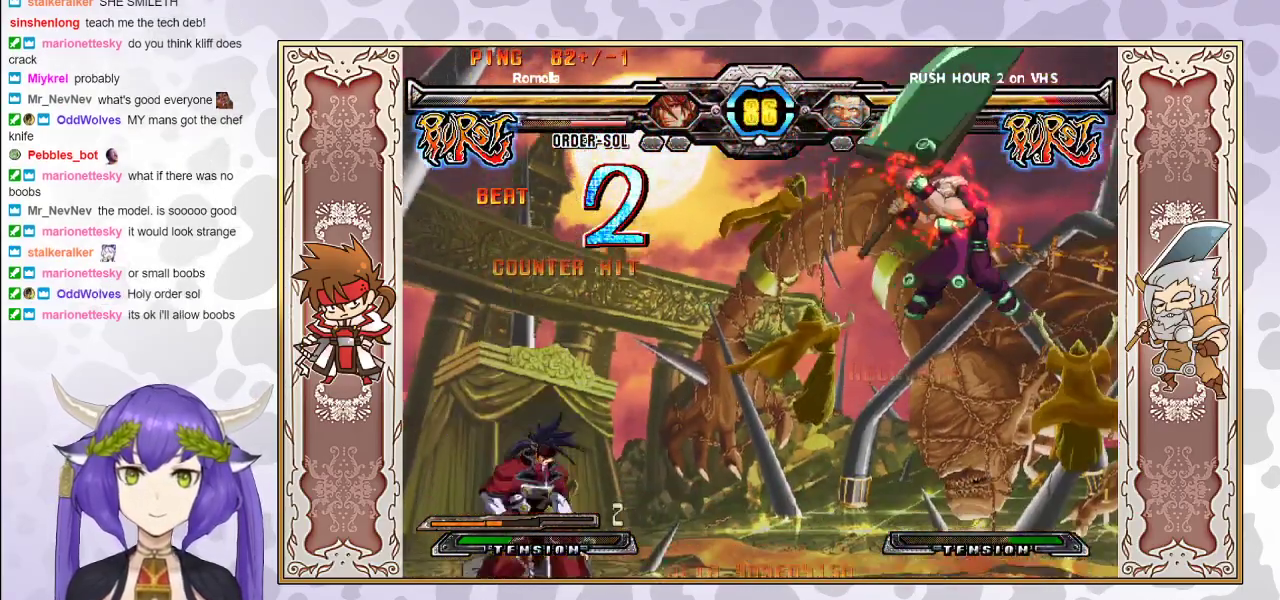
Gameplay with a controller (arcade stick); each line is a JSON object with the inputs held at the frame after it. "events" lists button and stick changes between this image and that frame as [ms after this image, input, new state], when the widget could be followed in between. Not read: L3 R3 left_stick other_buttons.
{"buttons": ["R2"], "events": [[17, "R2", "up"], [83, "R2", "down"], [100, "R2", "up"], [117, "R2", "down"], [133, "R2", "up"], [167, "R2", "down"]]}
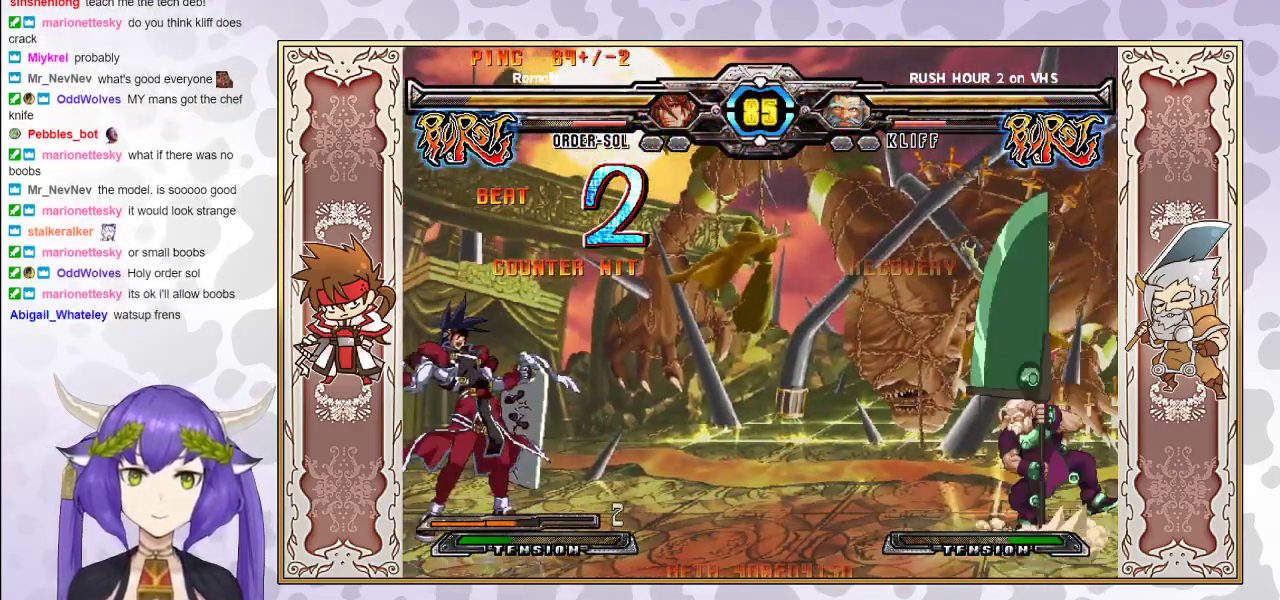
{"buttons": [], "events": [[250, "R2", "up"]]}
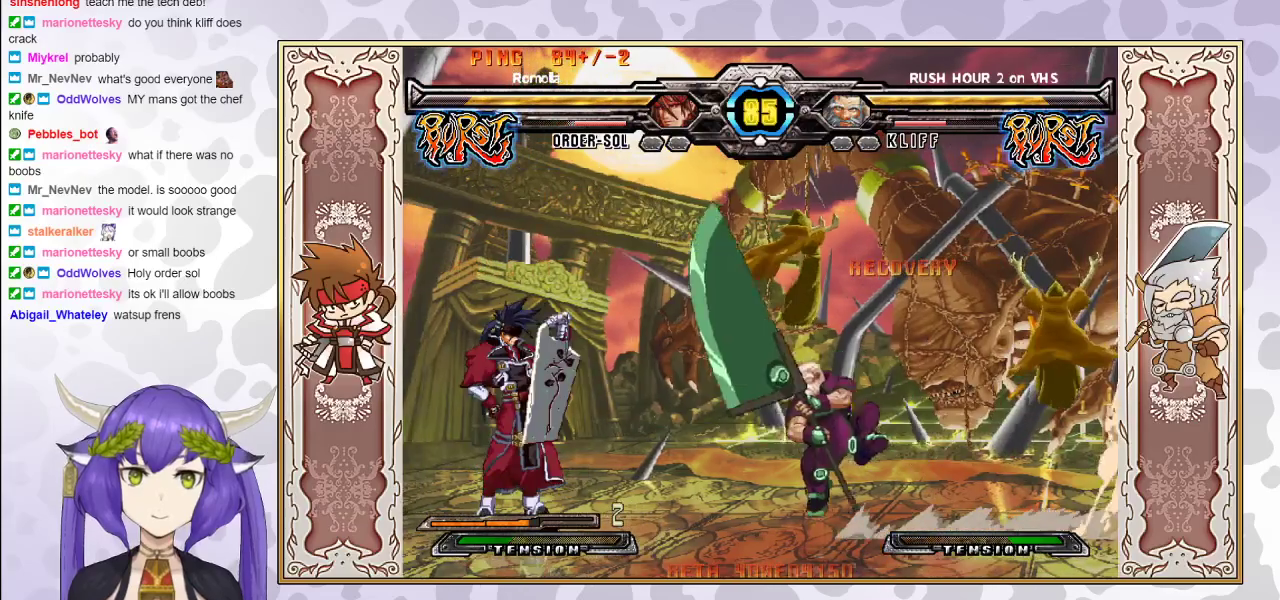
{"buttons": [], "events": []}
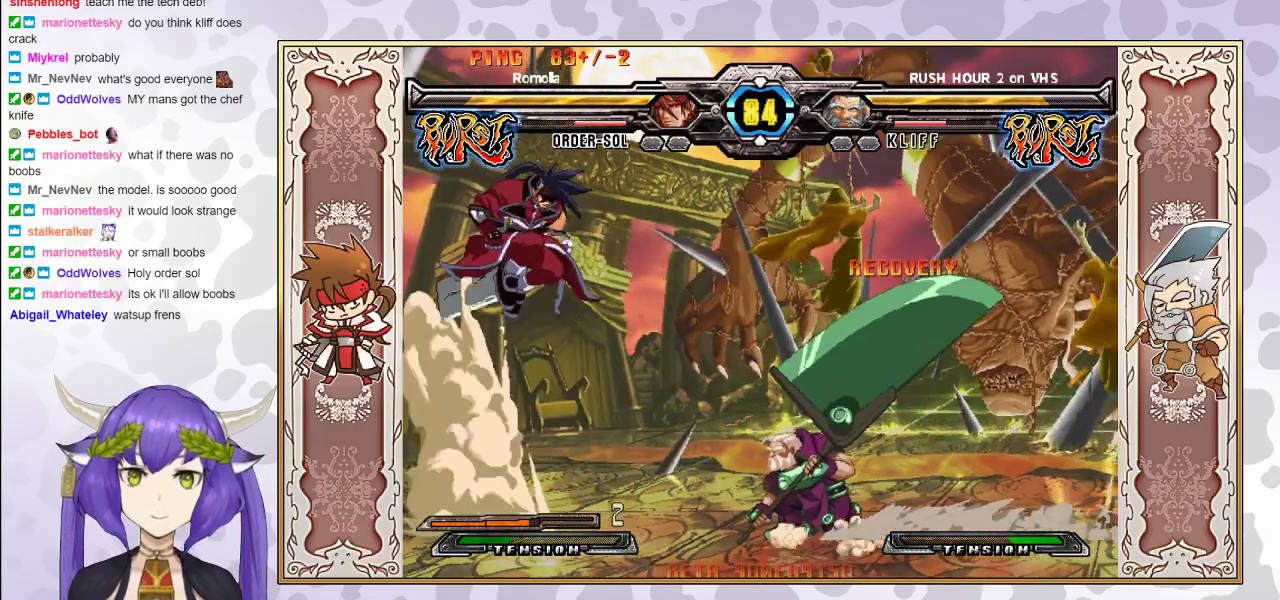
{"buttons": [], "events": [[350, "CIRCLE", "down"], [483, "CIRCLE", "up"]]}
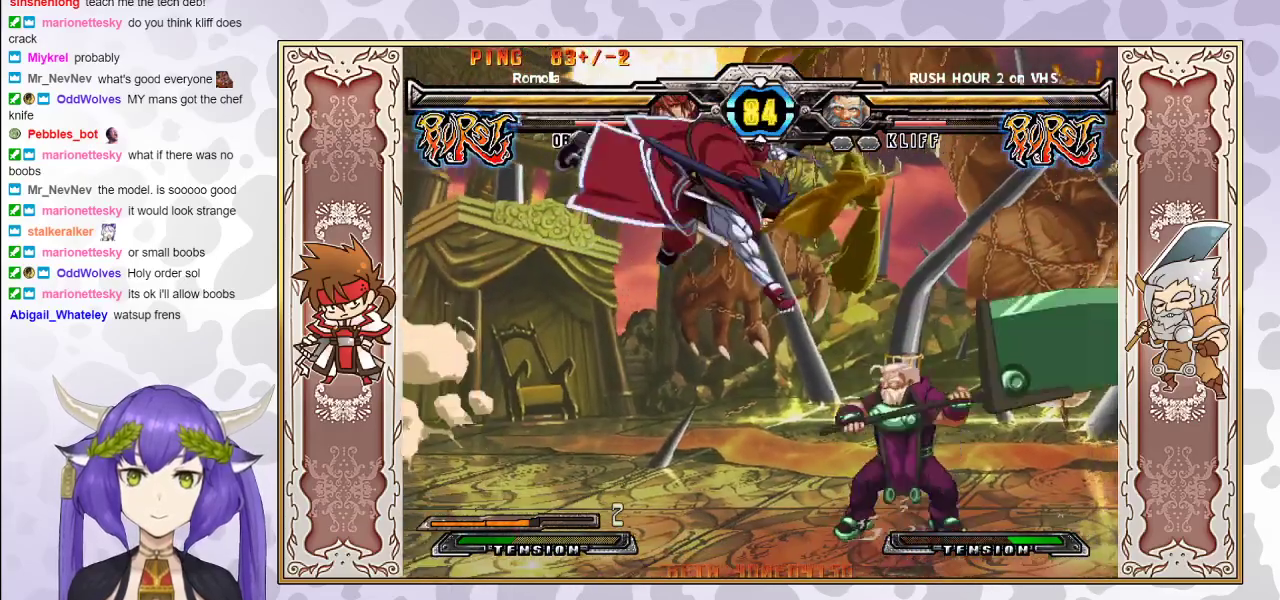
{"buttons": [], "events": []}
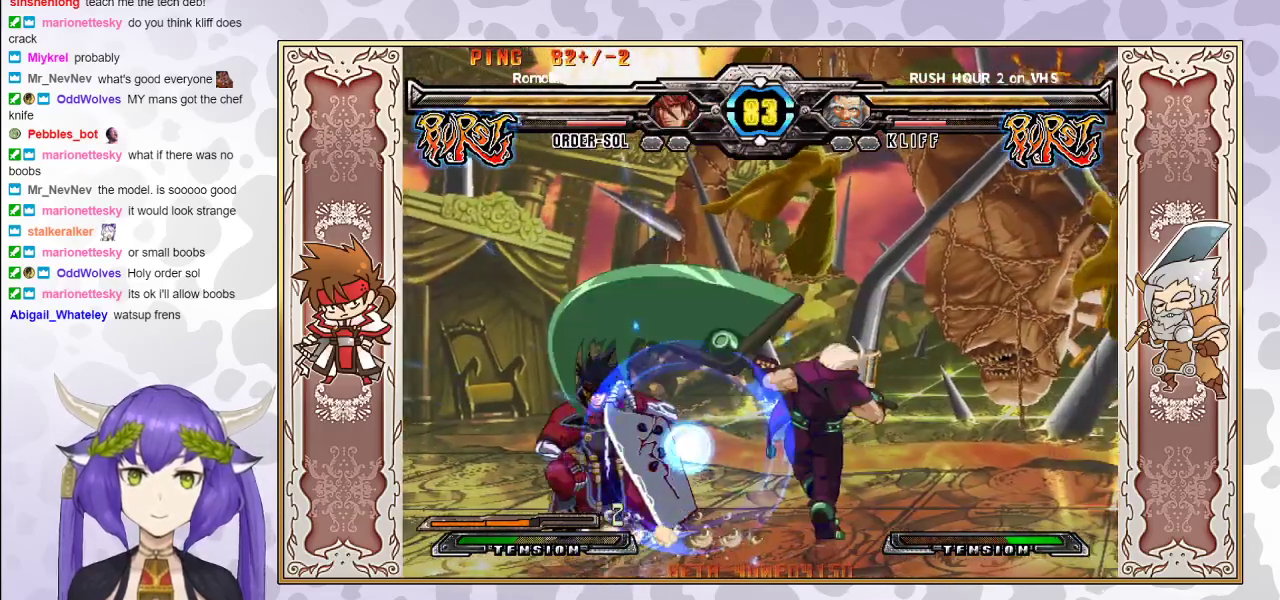
{"buttons": [], "events": []}
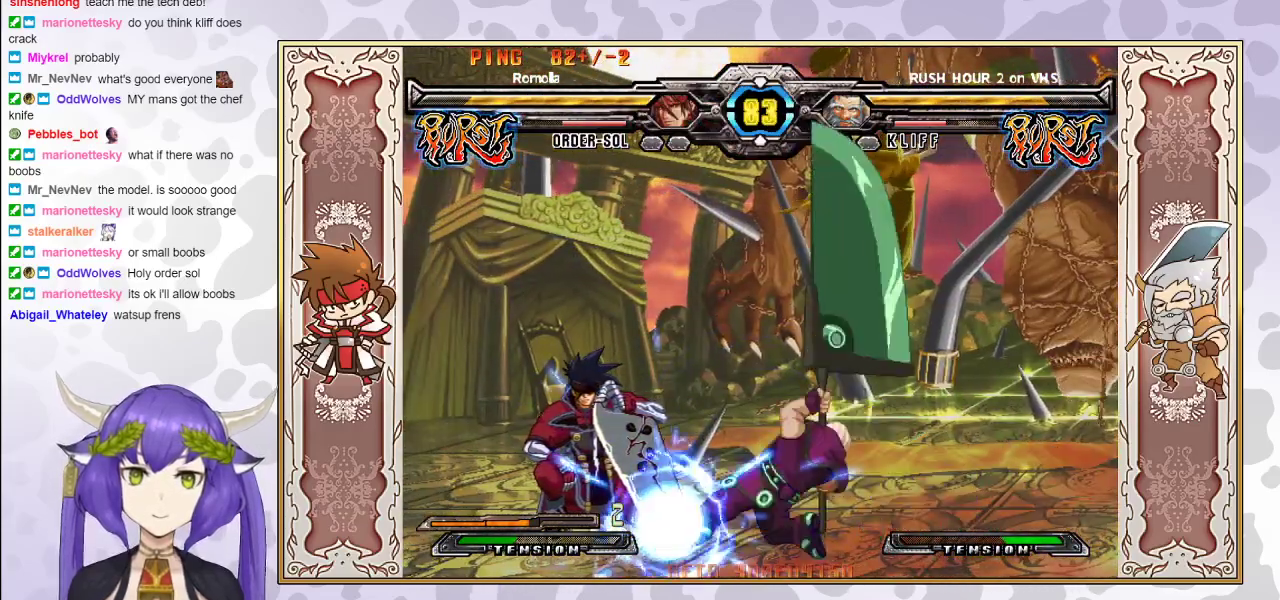
{"buttons": [], "events": [[33, "CROSS", "down"], [100, "CROSS", "up"]]}
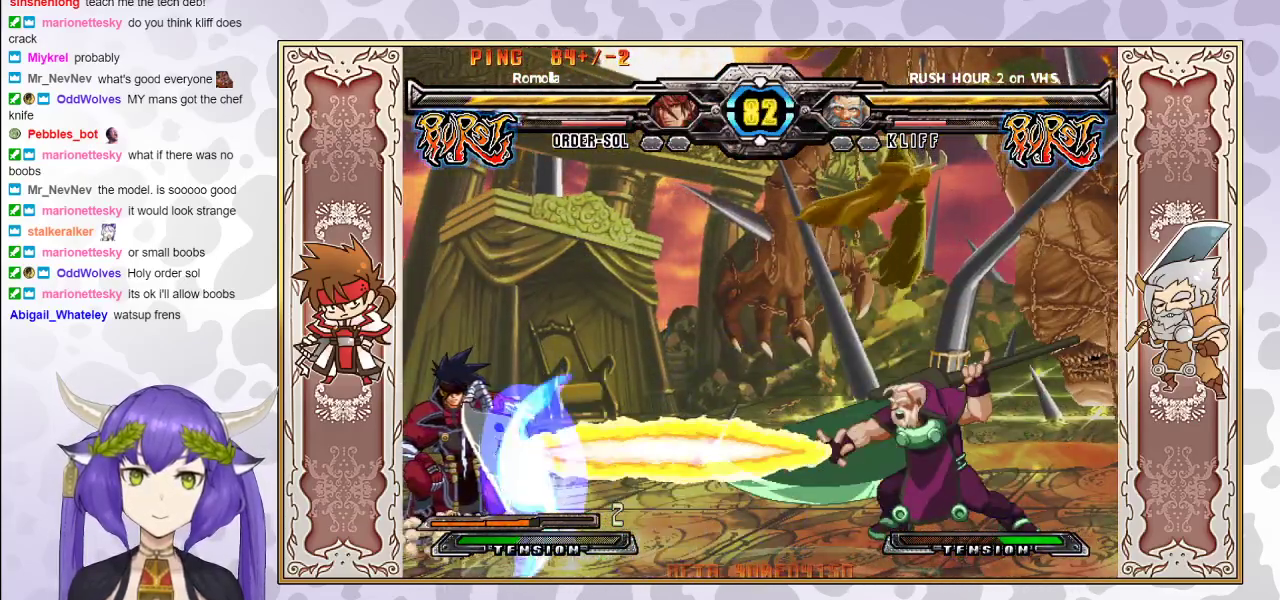
{"buttons": [], "events": []}
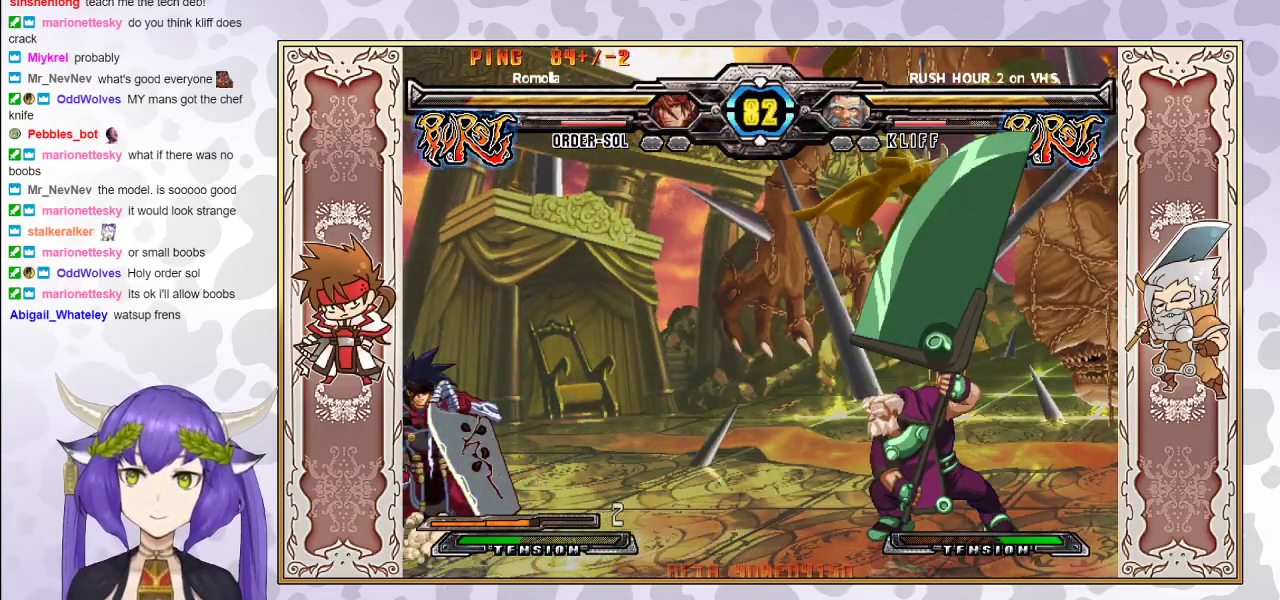
{"buttons": [], "events": []}
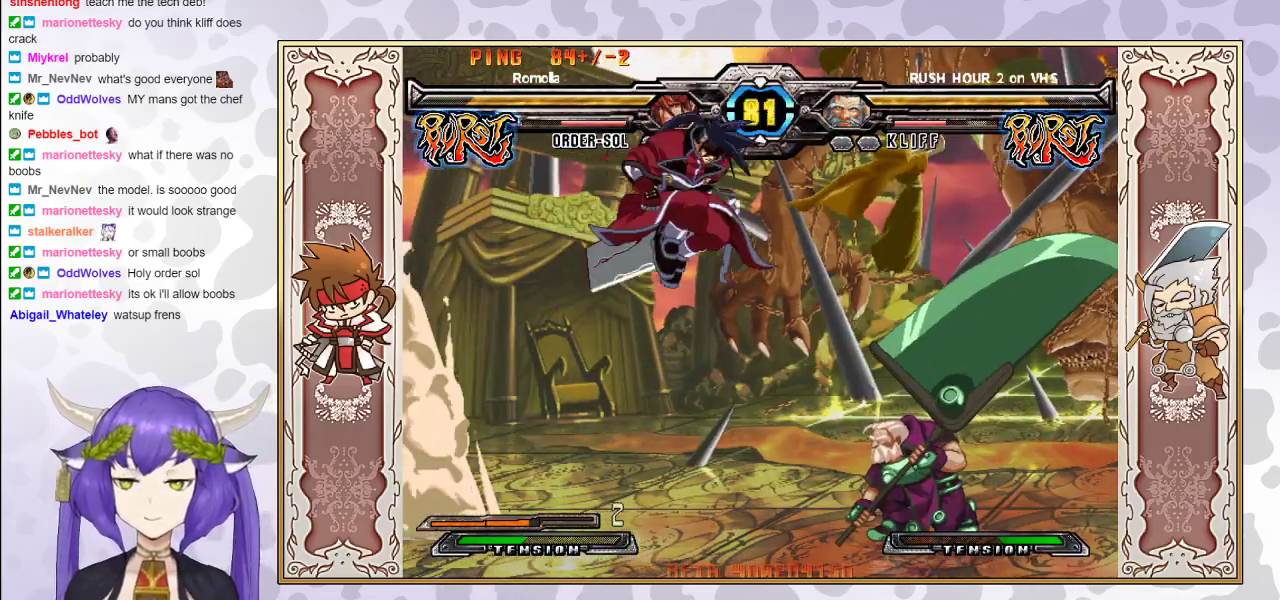
{"buttons": ["CIRCLE"], "events": [[433, "CIRCLE", "down"]]}
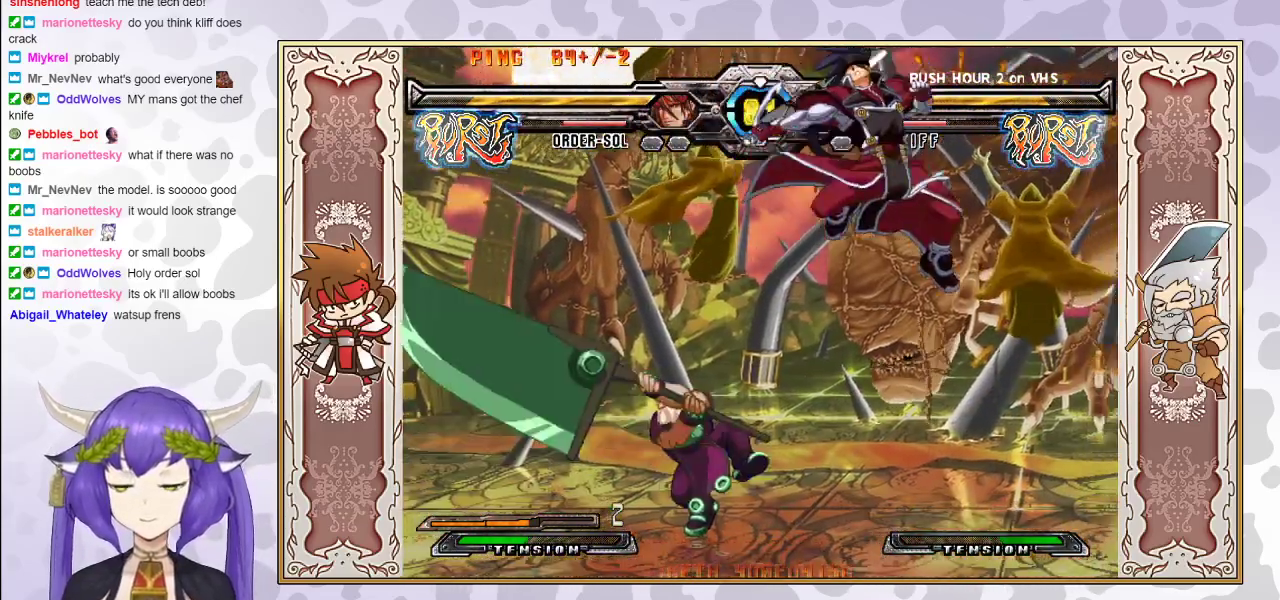
{"buttons": ["R1"], "events": [[33, "CIRCLE", "up"], [267, "R1", "down"], [350, "R1", "up"], [483, "R1", "down"]]}
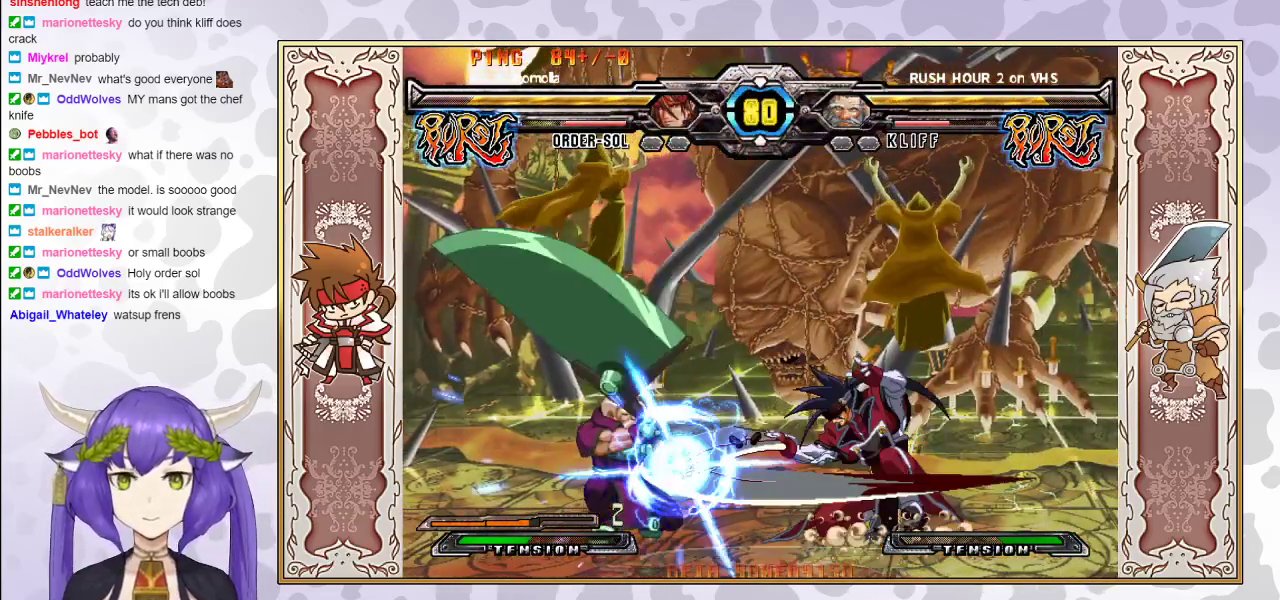
{"buttons": [], "events": [[117, "R1", "up"]]}
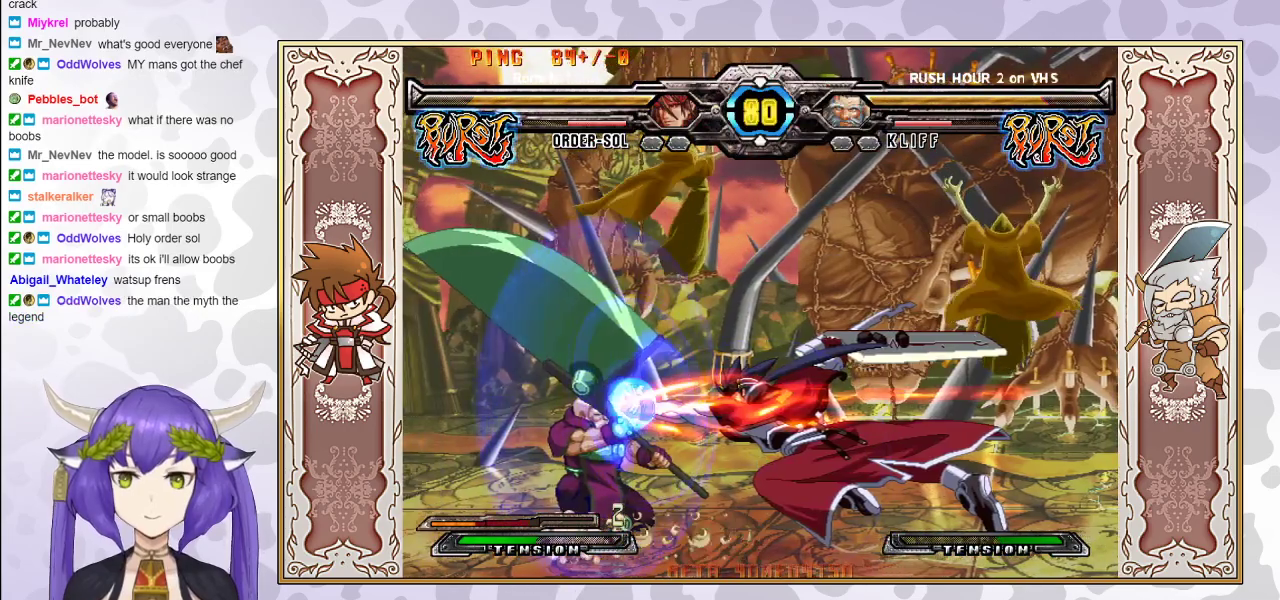
{"buttons": [], "events": []}
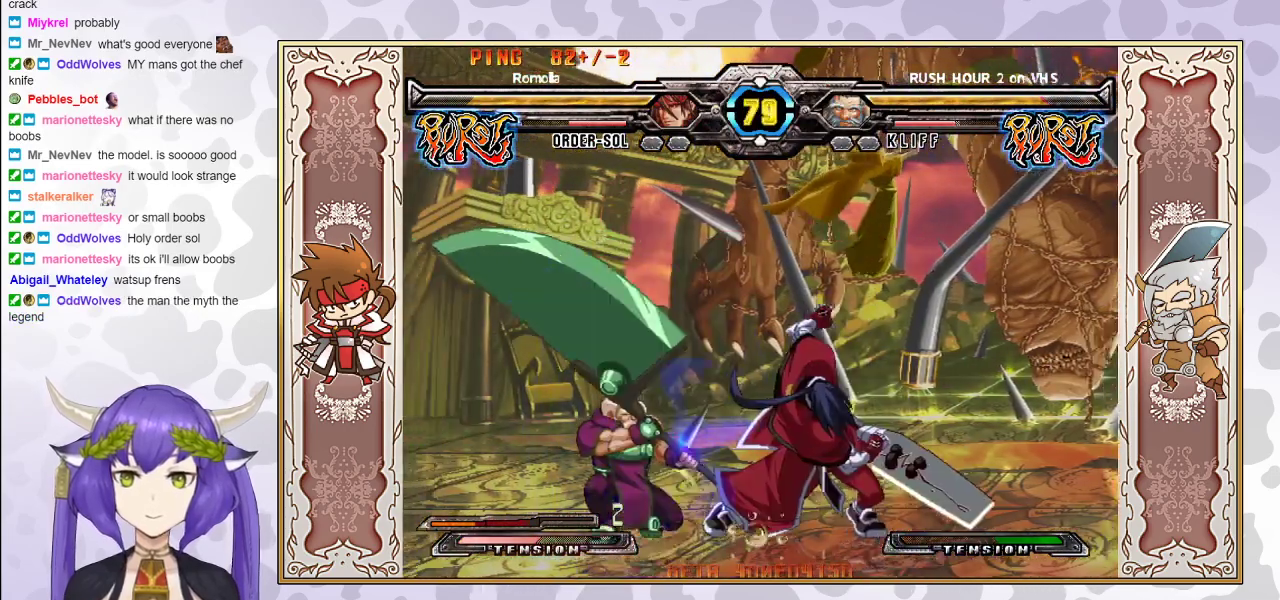
{"buttons": [], "events": []}
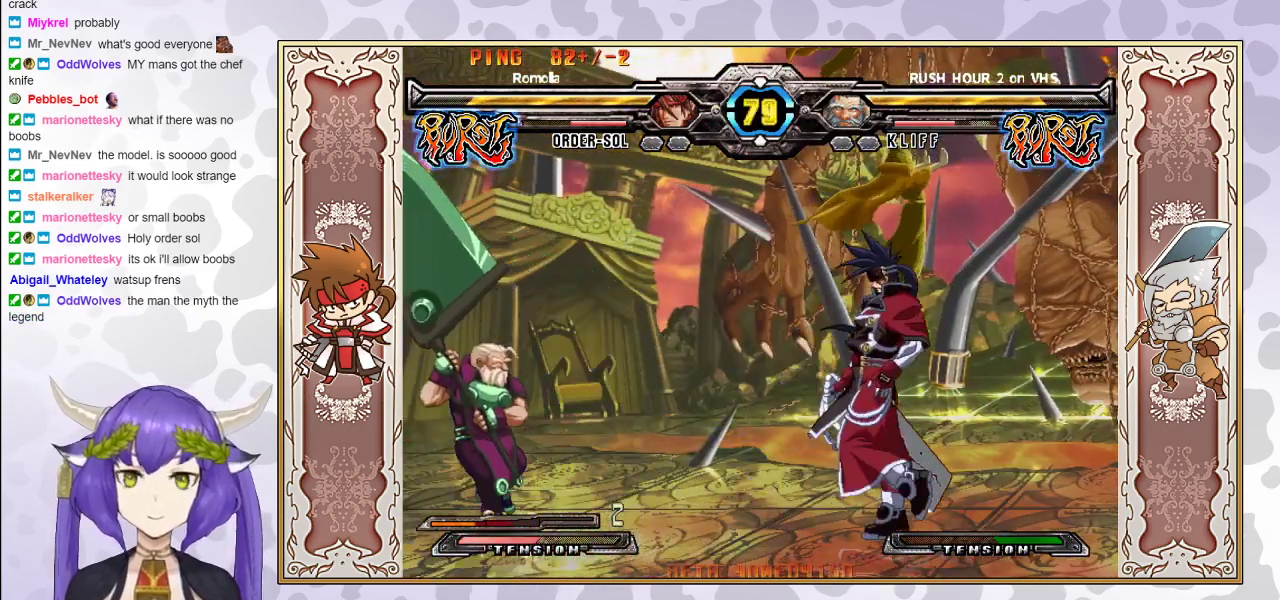
{"buttons": [], "events": [[217, "R2", "down"], [317, "R2", "up"]]}
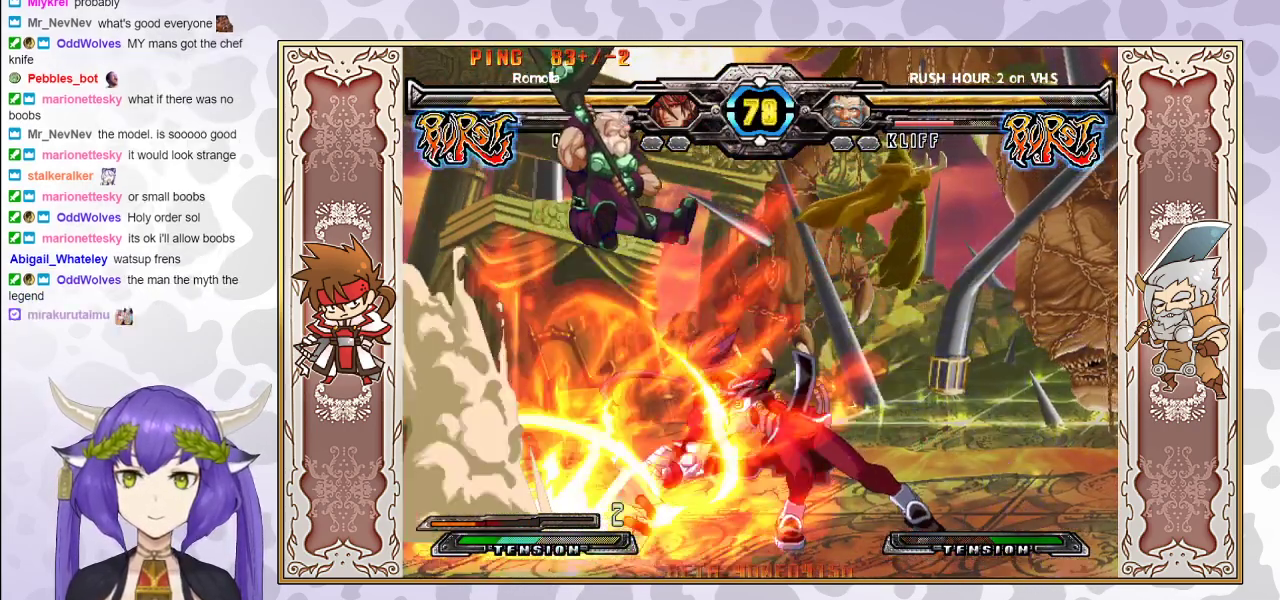
{"buttons": ["TRIANGLE"], "events": [[417, "TRIANGLE", "down"]]}
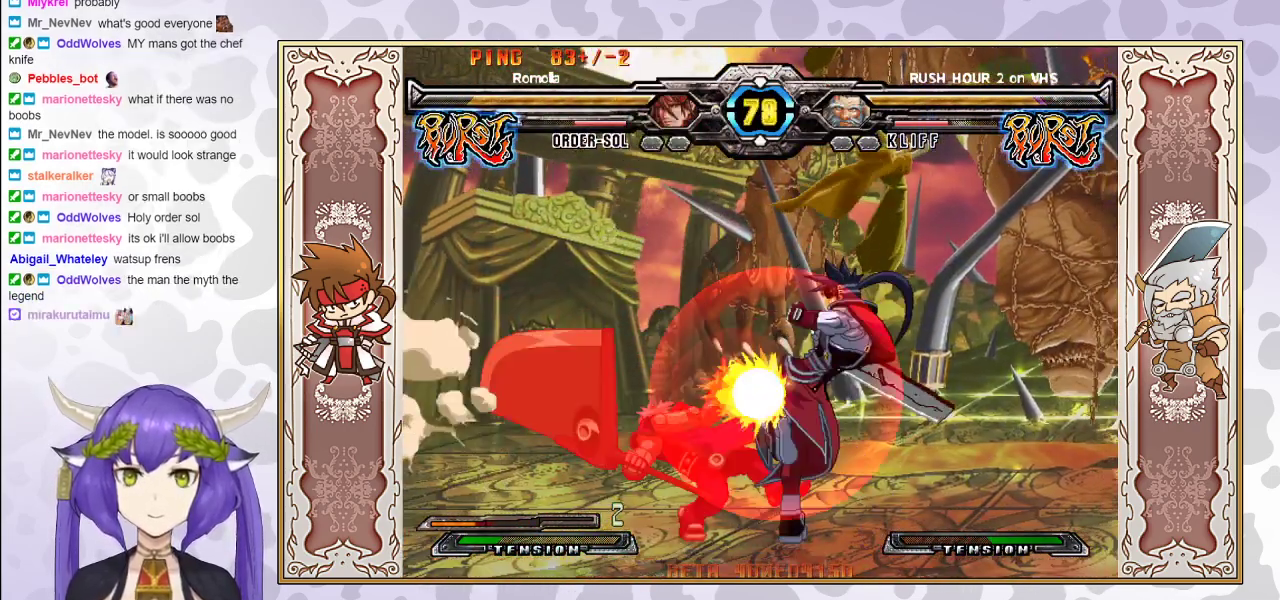
{"buttons": [], "events": [[50, "TRIANGLE", "up"], [133, "R2", "down"], [283, "R2", "up"]]}
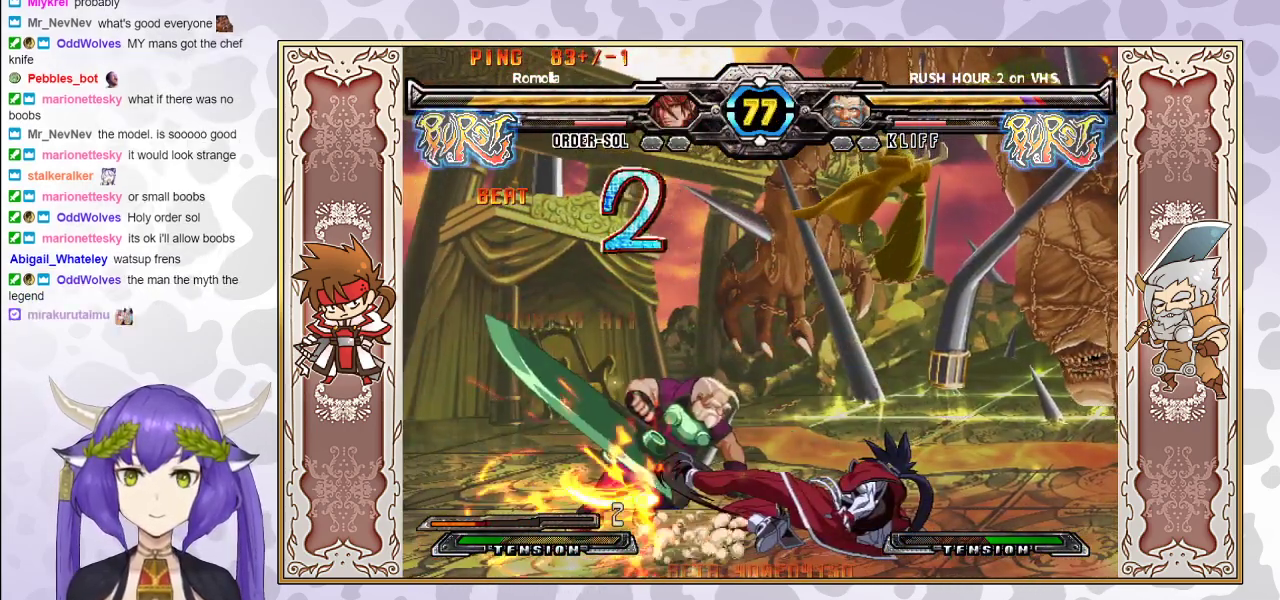
{"buttons": [], "events": [[367, "TRIANGLE", "down"], [383, "TRIANGLE", "up"]]}
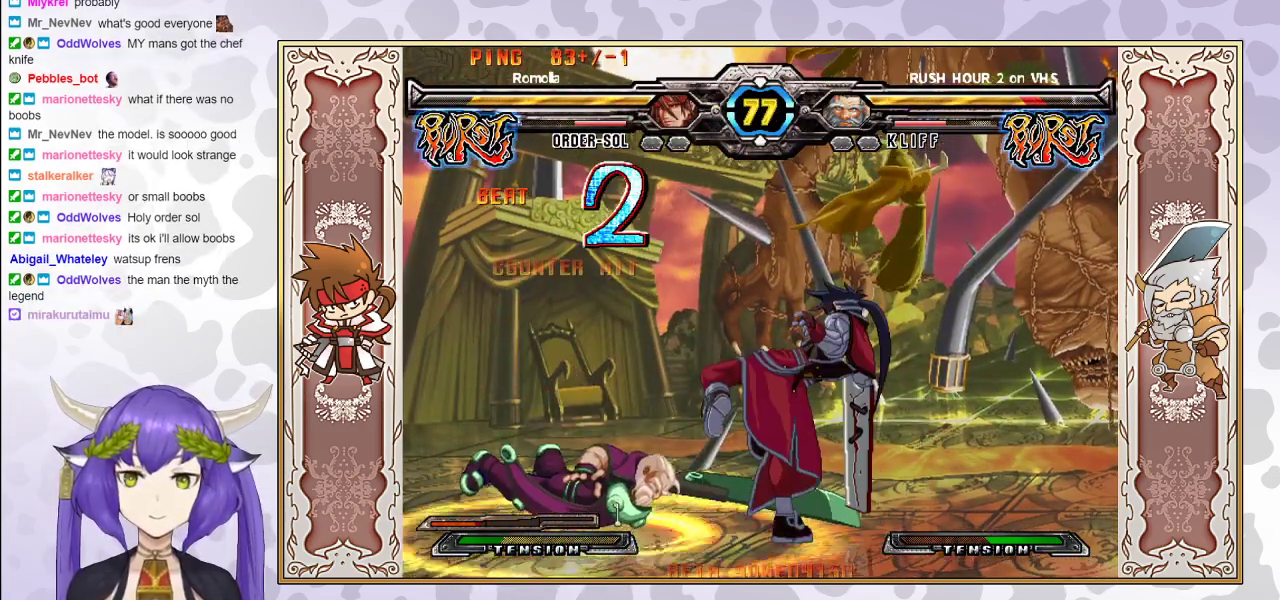
{"buttons": [], "events": []}
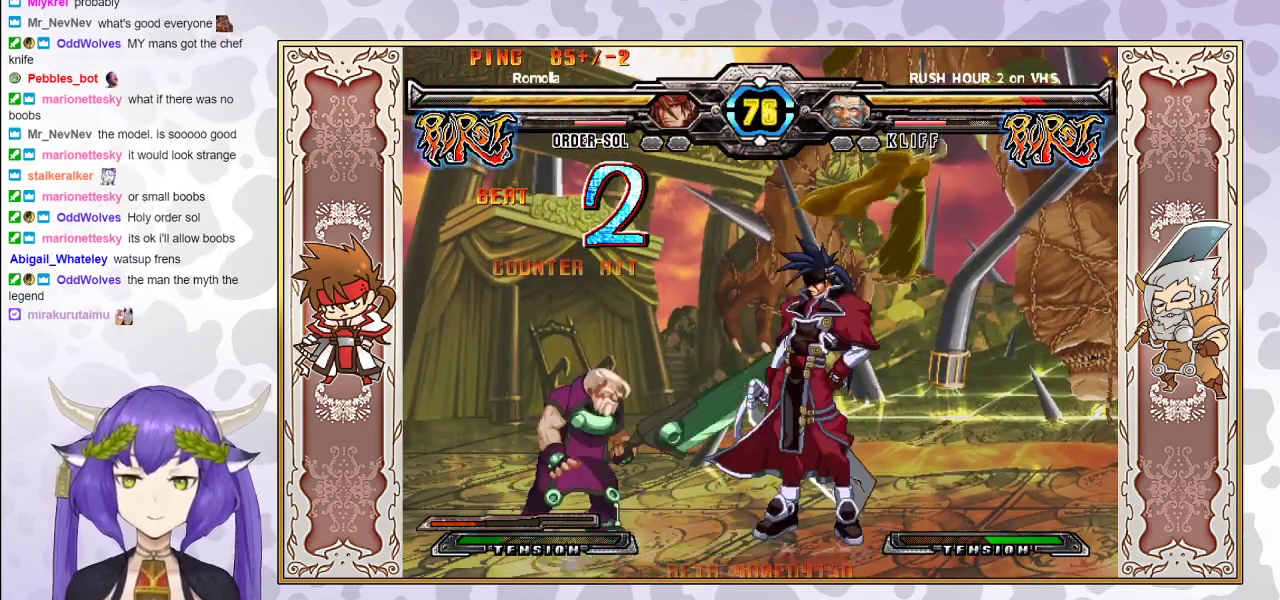
{"buttons": [], "events": [[133, "TRIANGLE", "down"], [217, "TRIANGLE", "up"]]}
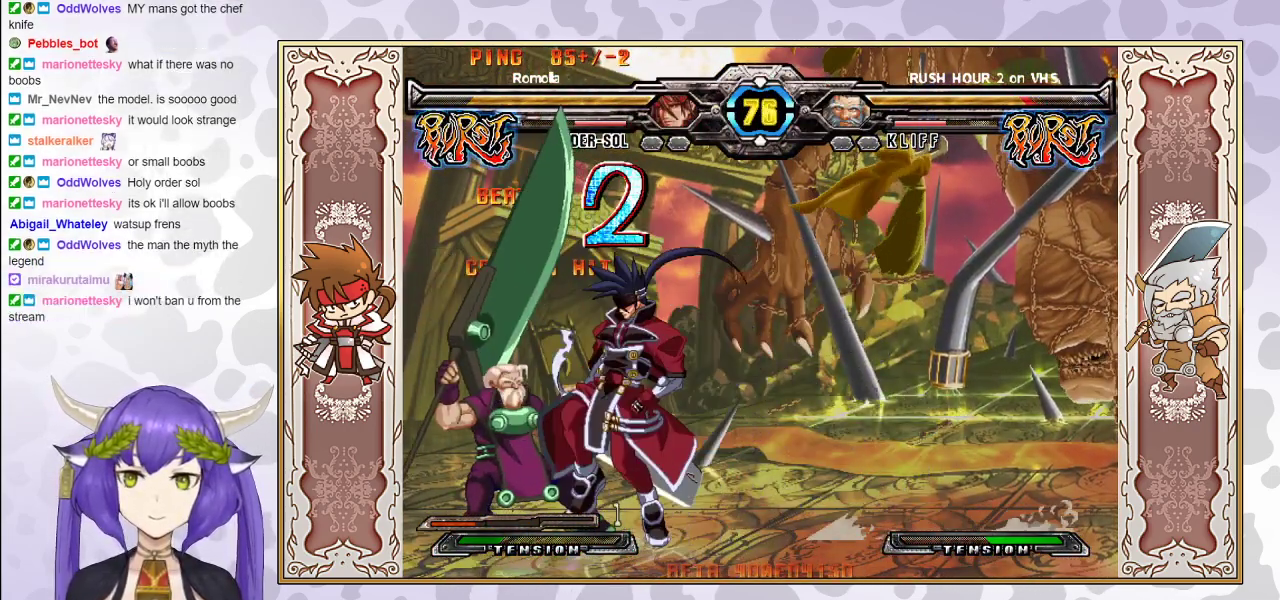
{"buttons": [], "events": [[33, "R2", "down"], [133, "R2", "up"]]}
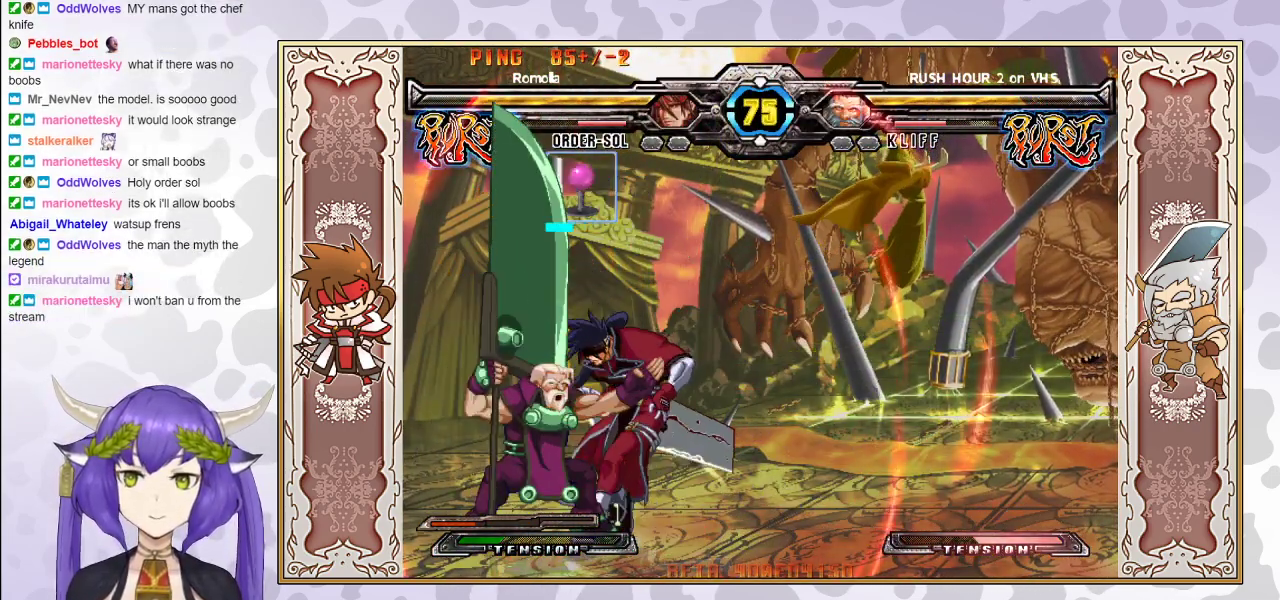
{"buttons": ["CROSS", "TRIANGLE"], "events": [[267, "CROSS", "down"], [267, "TRIANGLE", "down"]]}
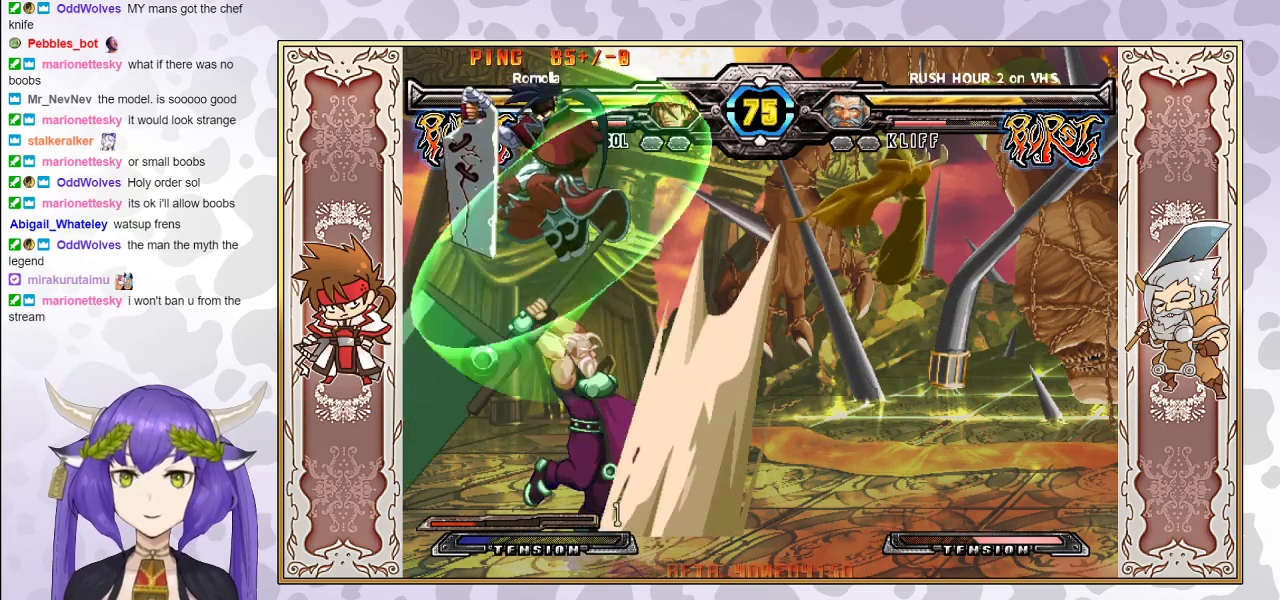
{"buttons": ["CIRCLE"], "events": [[100, "TRIANGLE", "up"], [117, "CROSS", "up"], [433, "CIRCLE", "down"]]}
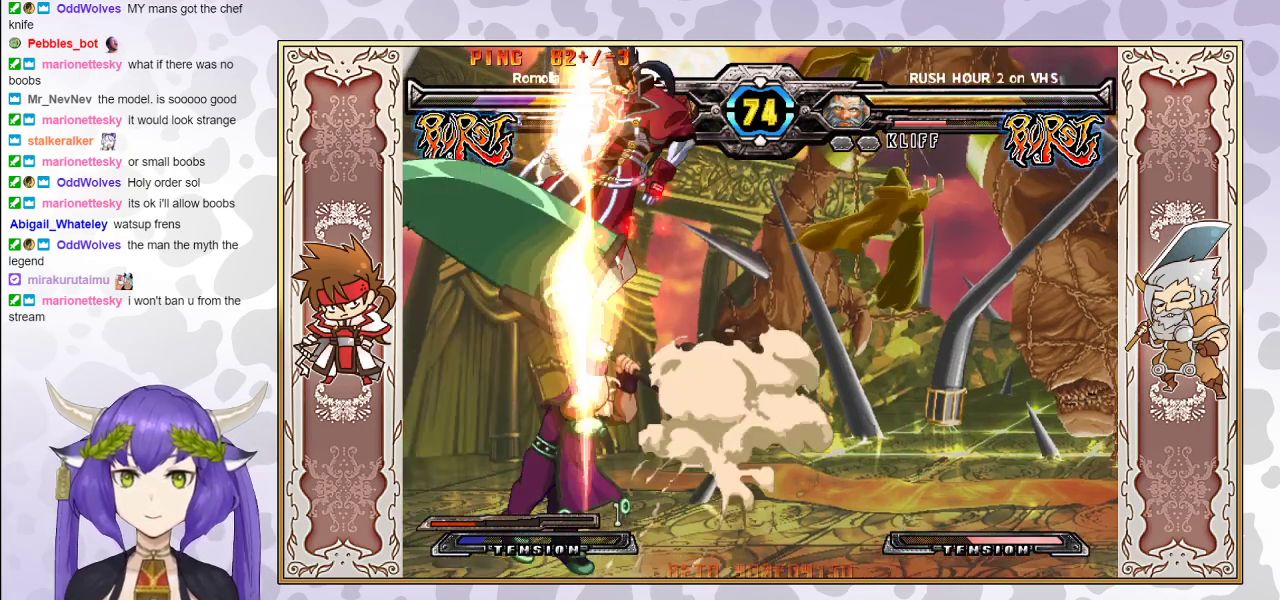
{"buttons": [], "events": [[50, "CIRCLE", "up"], [400, "R2", "down"], [400, "TRIANGLE", "down"], [467, "R2", "up"], [467, "TRIANGLE", "up"]]}
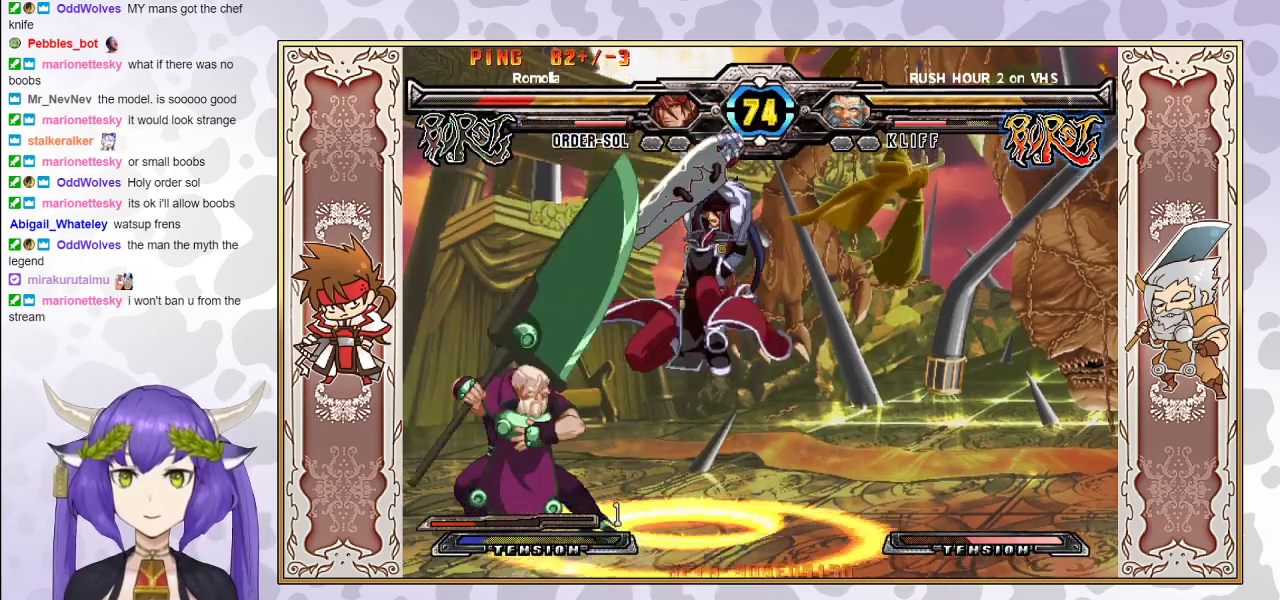
{"buttons": [], "events": []}
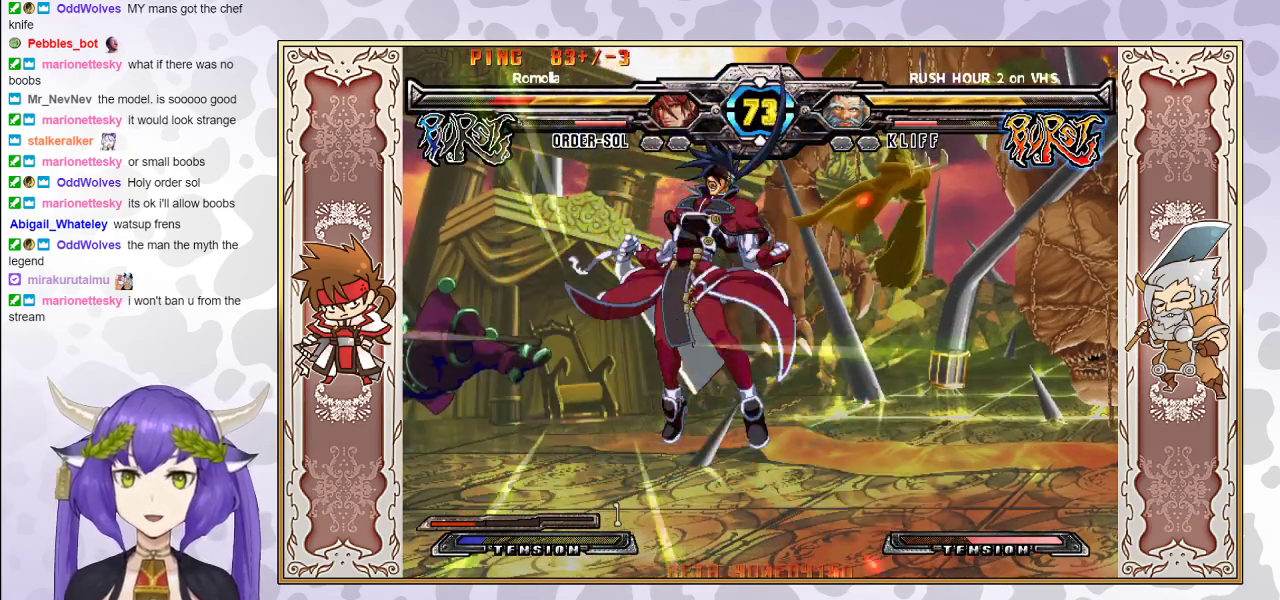
{"buttons": [], "events": [[283, "CIRCLE", "down"], [333, "CIRCLE", "up"], [400, "CIRCLE", "down"], [467, "CIRCLE", "up"]]}
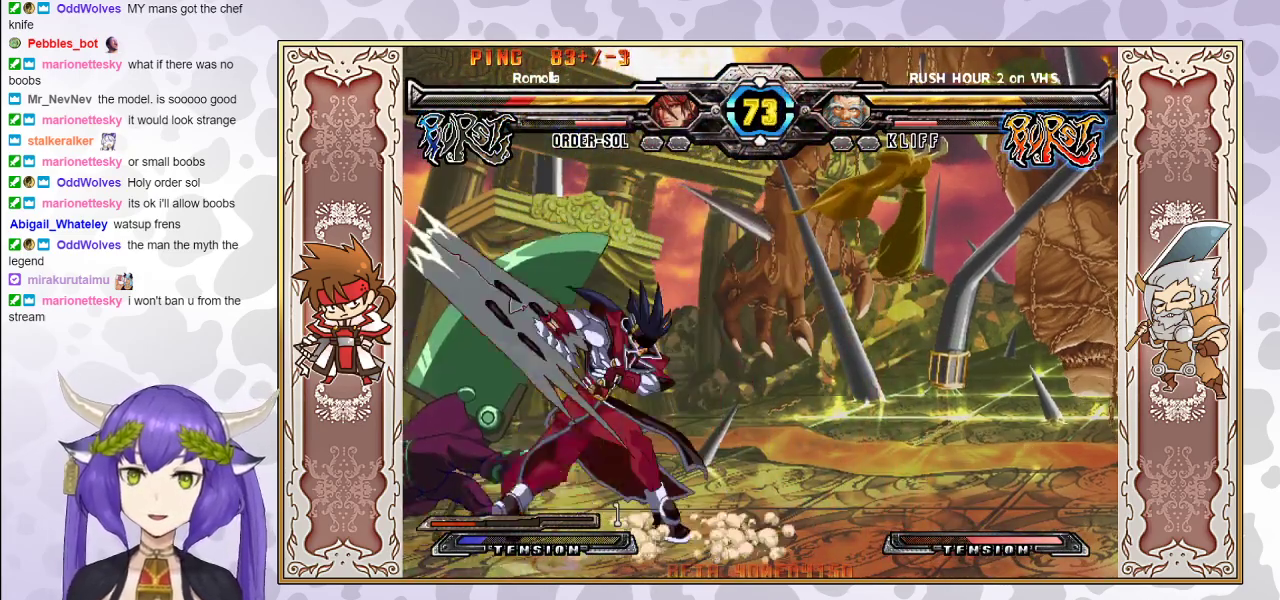
{"buttons": [], "events": [[167, "R2", "down"], [250, "R2", "up"]]}
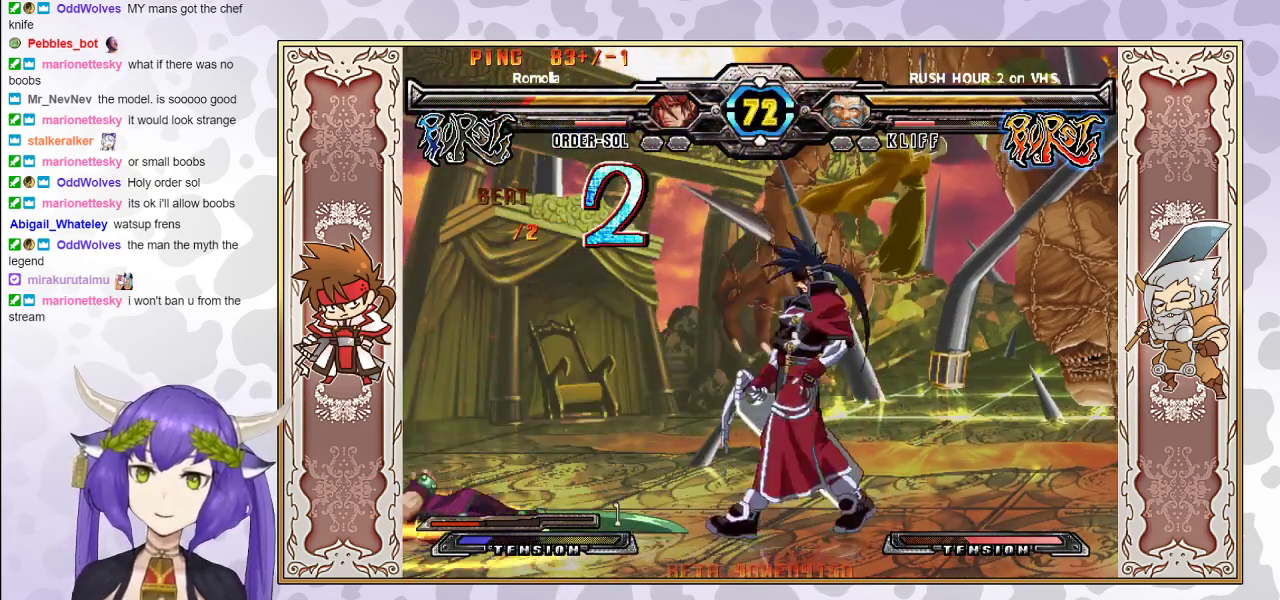
{"buttons": [], "events": [[267, "R2", "down"], [383, "R2", "up"]]}